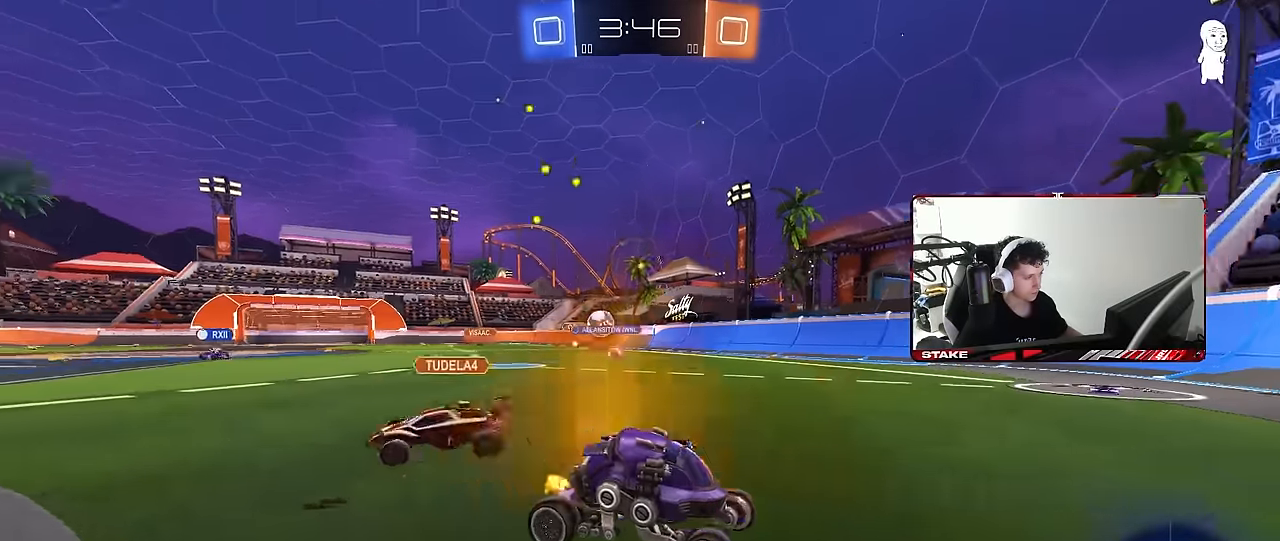
Gameplay with keyboard and mouse; each line is a JSON object with the keys and mouse buttons held at the frame after it. "events" lists presses ("down") and releases ("up") of "1", "2", "3", "4", "5", "a", "alt", "c", "caps_lock", "ctrl", "d", "e", "f", "g", "q", "r", "s", "shift", "space", "t", "tab", "v", "w", "x", "z", "mouse_left", "mouse_wheel" and "mouse_right" between this image and that frame as [ms after this image, input, new state], when the widget could be followed in between. "mouse_left", "mouse_wheel", "mouse_right" = the "left", "wheel", "right" buttons of the "mouse" list. No other keys are recorded. "wheel" means that the mouse wheel is clicked or scrolled. "mouse_move" is the direction in which the mouse moves at that frame (one of eight, or "still"), when it could be read.
{"keys": ["d", "w"], "mouse": [], "mouse_move": "still", "events": [[83, "shift", "up"], [233, "d", "up"], [367, "a", "down"], [467, "a", "up"], [467, "d", "down"]]}
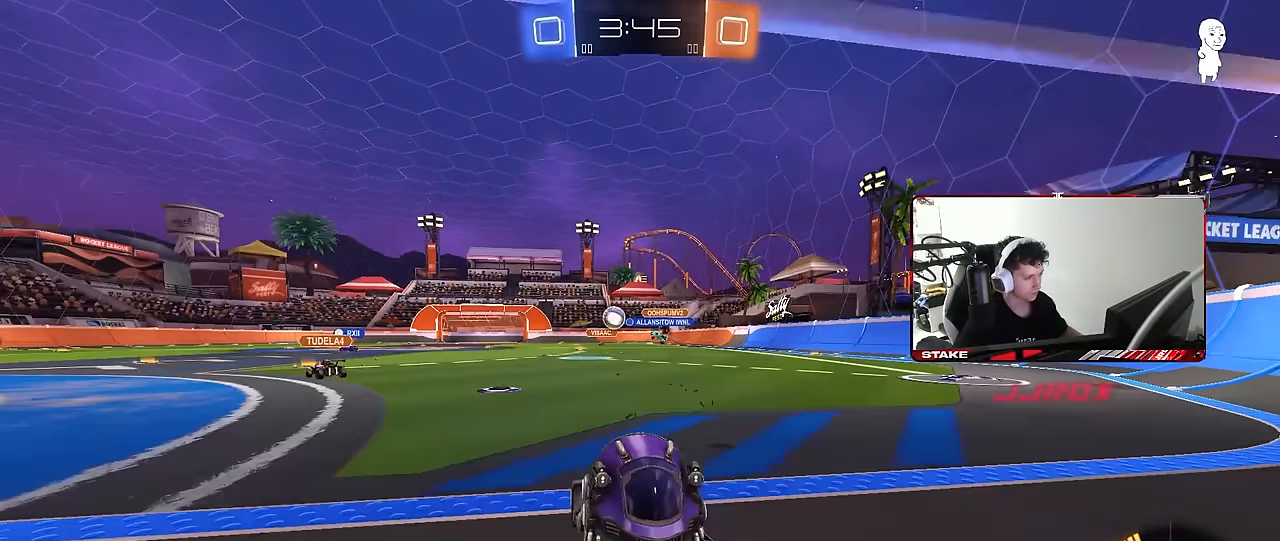
{"keys": ["d", "w"], "mouse": [], "mouse_move": "still", "events": [[150, "shift", "down"], [283, "shift", "up"]]}
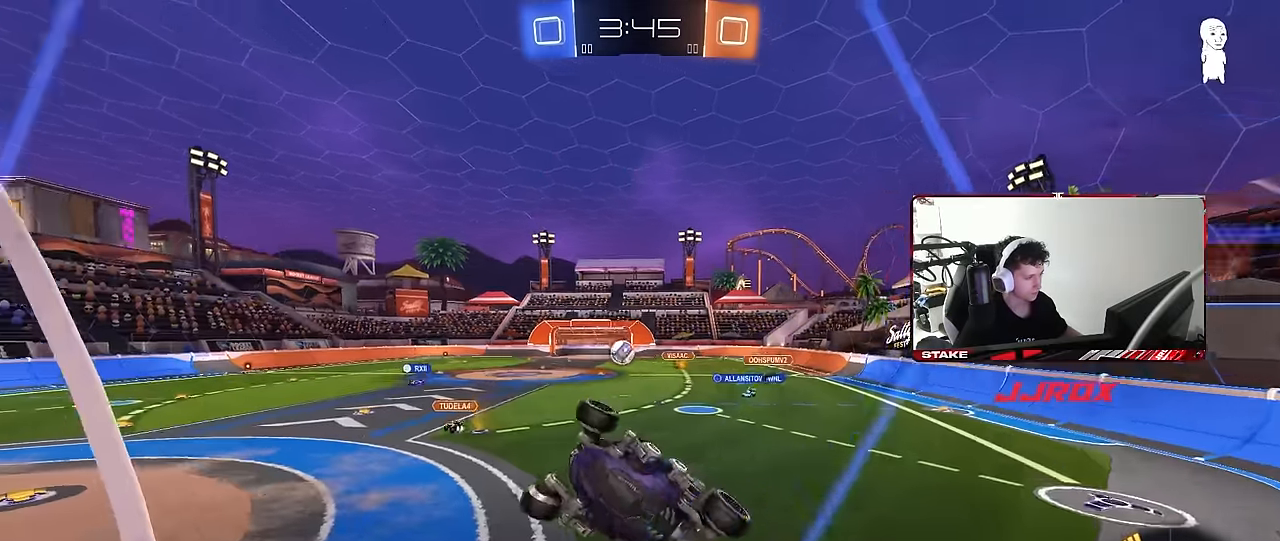
{"keys": ["a", "s", "shift"], "mouse": ["left", "right"], "mouse_move": "still", "events": [[350, "mouse_left", "down"], [350, "mouse_right", "down"], [350, "w", "up"], [400, "a", "down"], [400, "d", "up"], [400, "shift", "down"], [500, "s", "down"]]}
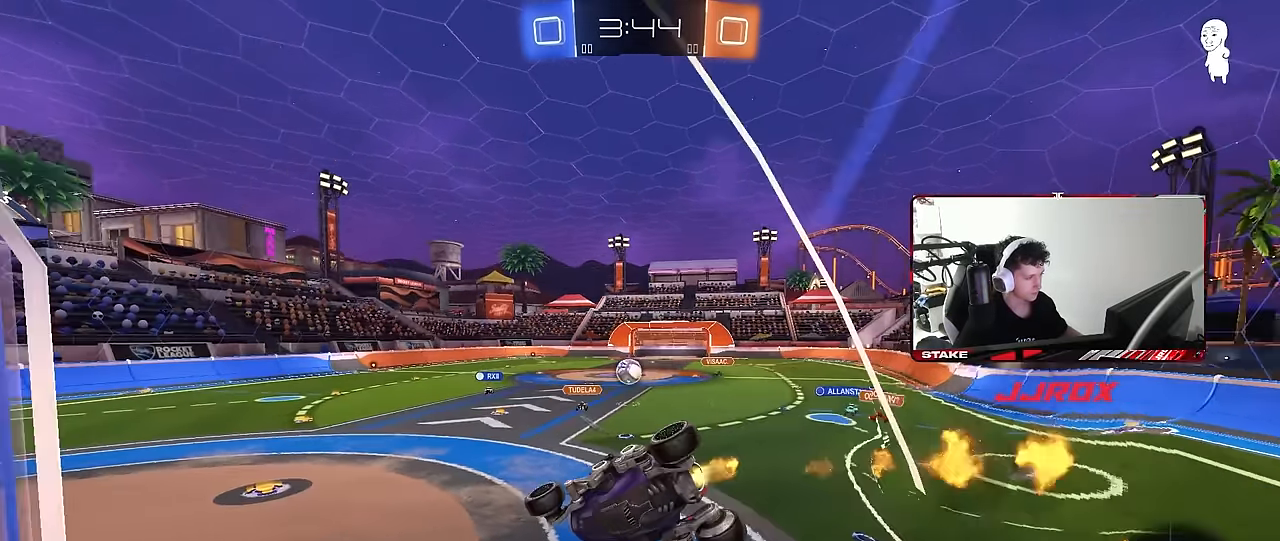
{"keys": [], "mouse": [], "mouse_move": "still", "events": [[50, "mouse_left", "up"], [83, "mouse_right", "up"], [133, "shift", "up"], [233, "a", "up"], [267, "s", "up"], [317, "d", "down"], [467, "d", "up"]]}
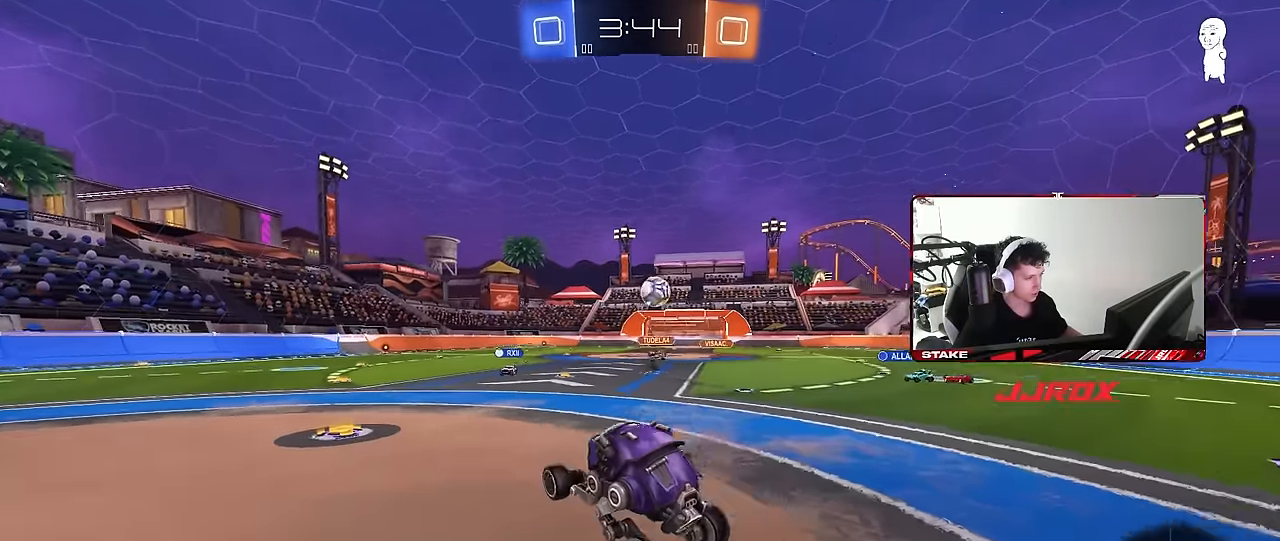
{"keys": ["d", "s"], "mouse": ["right"], "mouse_move": "down-left", "events": [[50, "w", "down"], [150, "d", "down"], [300, "s", "down"], [300, "w", "up"], [333, "s", "up"], [433, "mouse_right", "down"], [433, "s", "down"]]}
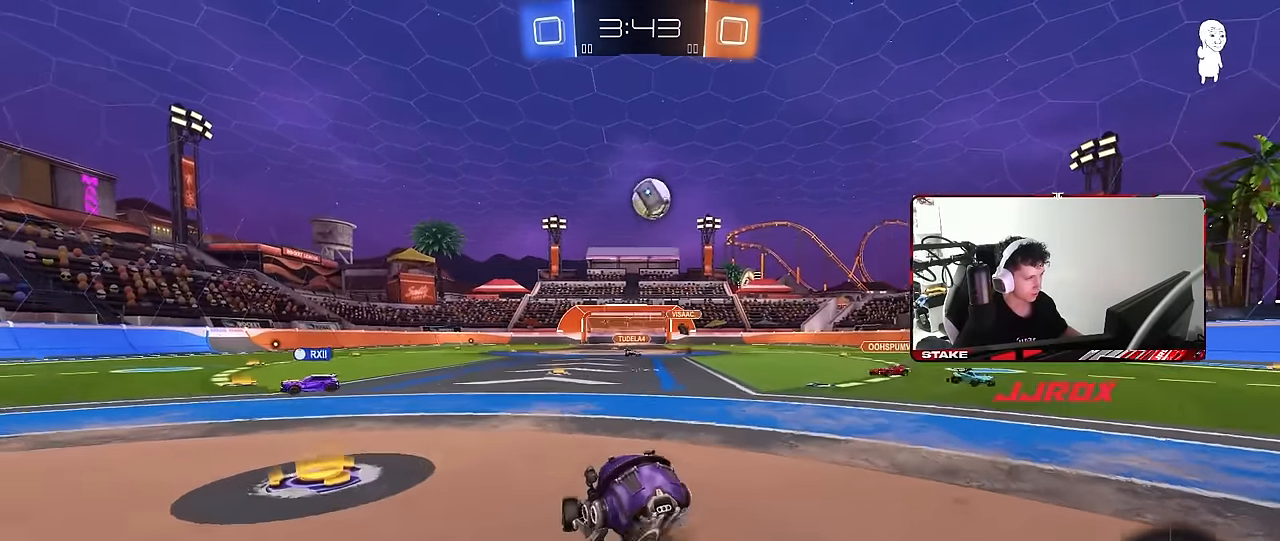
{"keys": ["a", "shift"], "mouse": ["left"], "mouse_move": "still", "events": [[117, "mouse_left", "down"], [167, "mouse_right", "up"], [167, "s", "up"], [217, "d", "up"], [217, "mouse_right", "down"], [250, "a", "down"], [250, "s", "down"], [300, "s", "up"], [300, "shift", "down"], [450, "mouse_right", "up"]]}
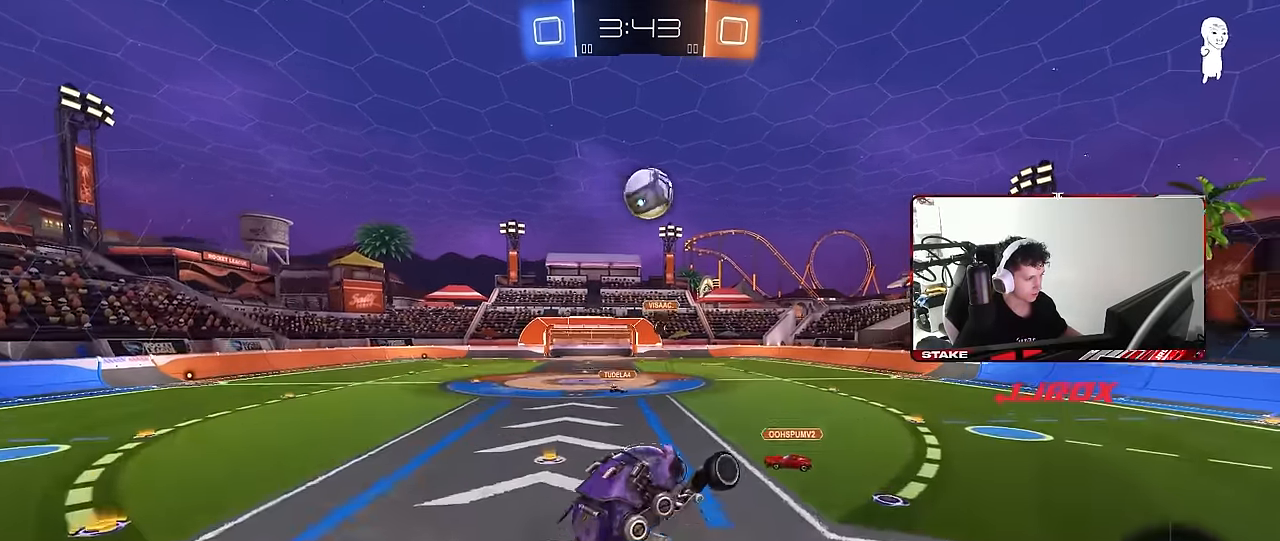
{"keys": ["a", "s"], "mouse": [], "mouse_move": "still", "events": [[33, "w", "down"], [233, "shift", "up"], [267, "w", "up"], [367, "mouse_left", "up"], [367, "s", "down"]]}
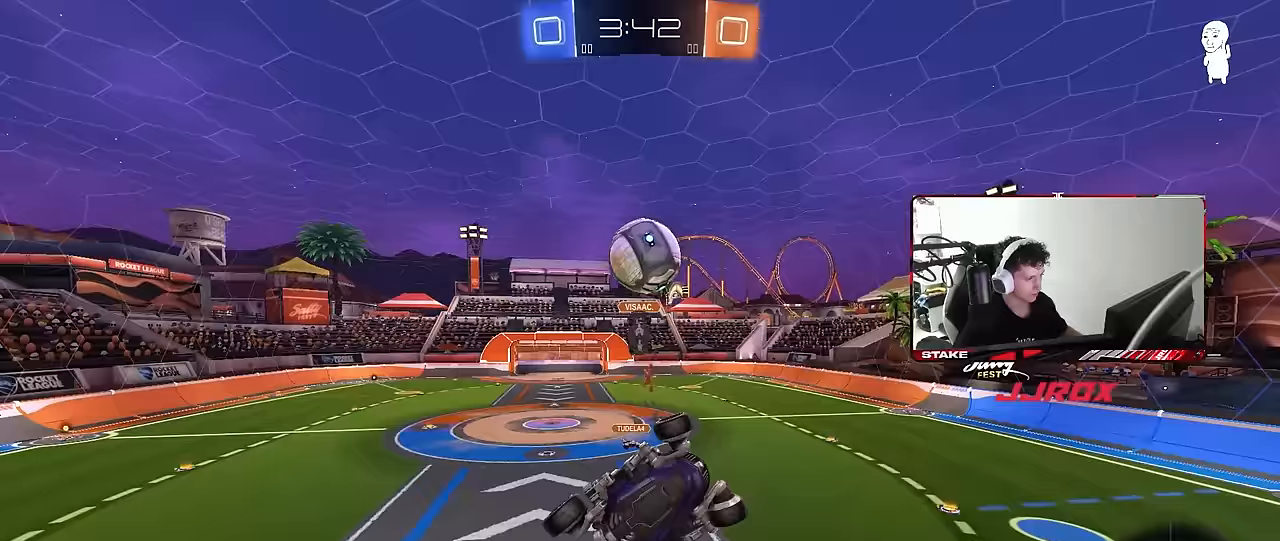
{"keys": ["a", "w"], "mouse": [], "mouse_move": "still", "events": [[100, "mouse_left", "down"], [100, "shift", "down"], [150, "s", "up"], [333, "mouse_left", "up"], [333, "w", "down"], [433, "shift", "up"]]}
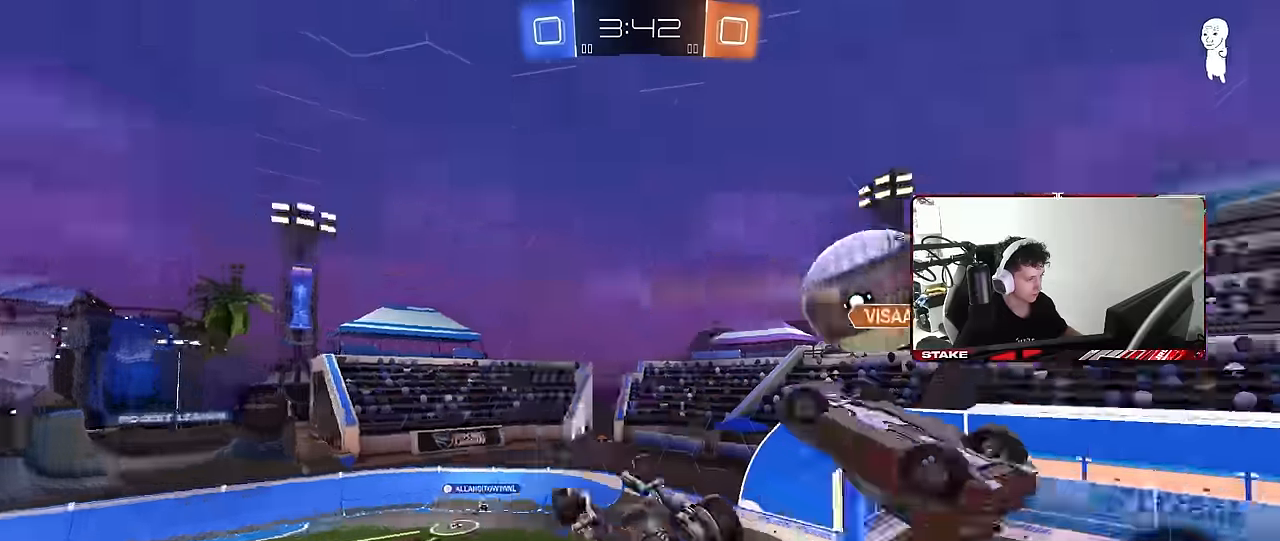
{"keys": [], "mouse": [], "mouse_move": "still", "events": [[17, "w", "up"], [117, "shift", "down"], [217, "s", "down"], [300, "shift", "up"], [400, "a", "up"], [450, "s", "up"]]}
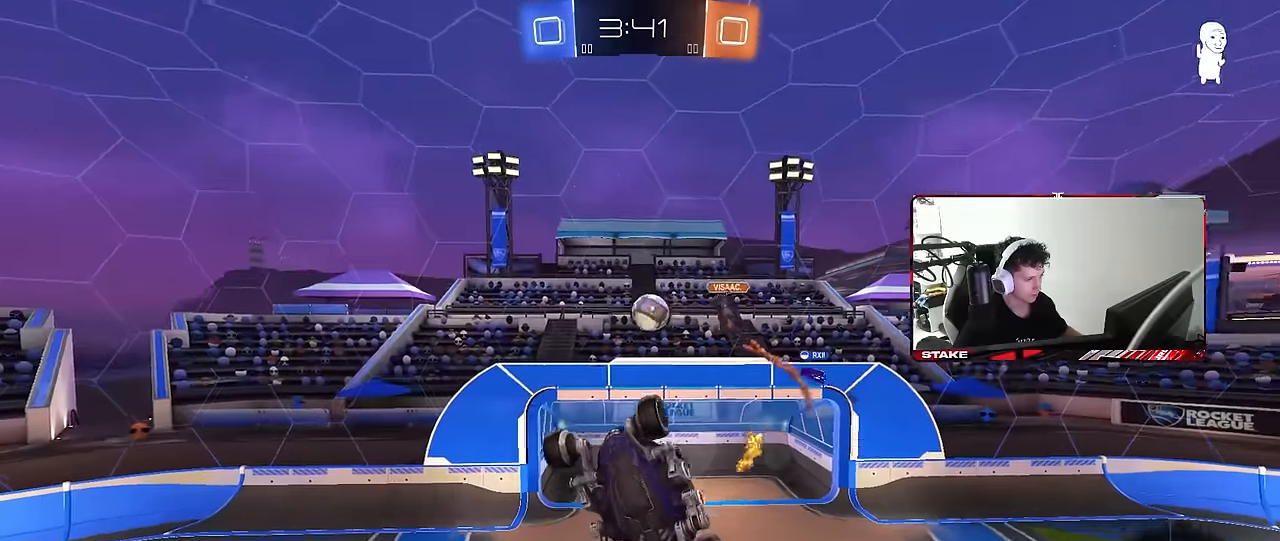
{"keys": [], "mouse": [], "mouse_move": "still", "events": []}
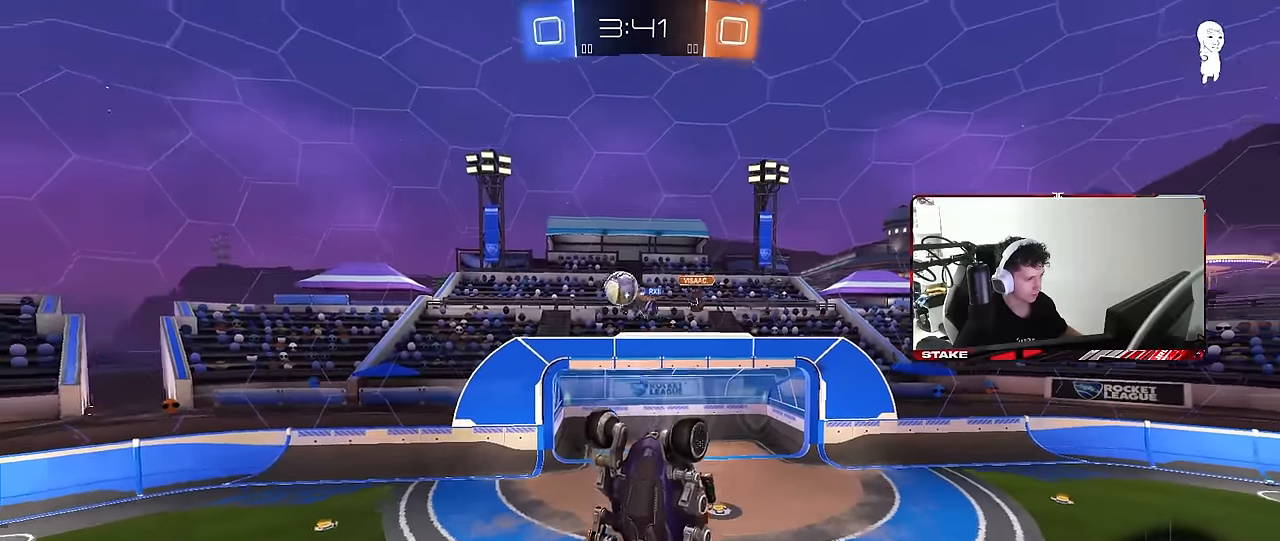
{"keys": ["d", "shift", "w"], "mouse": [], "mouse_move": "still", "events": [[250, "a", "down"], [250, "shift", "down"], [283, "w", "down"], [333, "a", "up"], [383, "shift", "up"], [433, "d", "down"], [483, "shift", "down"]]}
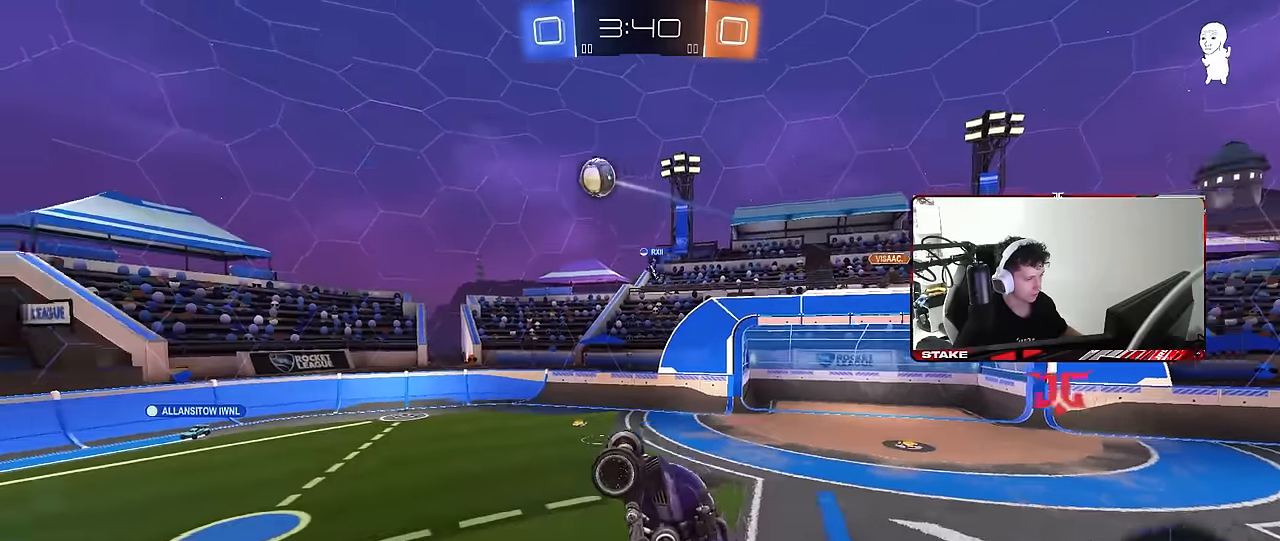
{"keys": ["w"], "mouse": [], "mouse_move": "still", "events": [[117, "shift", "up"], [167, "d", "up"], [267, "a", "down"], [450, "a", "up"]]}
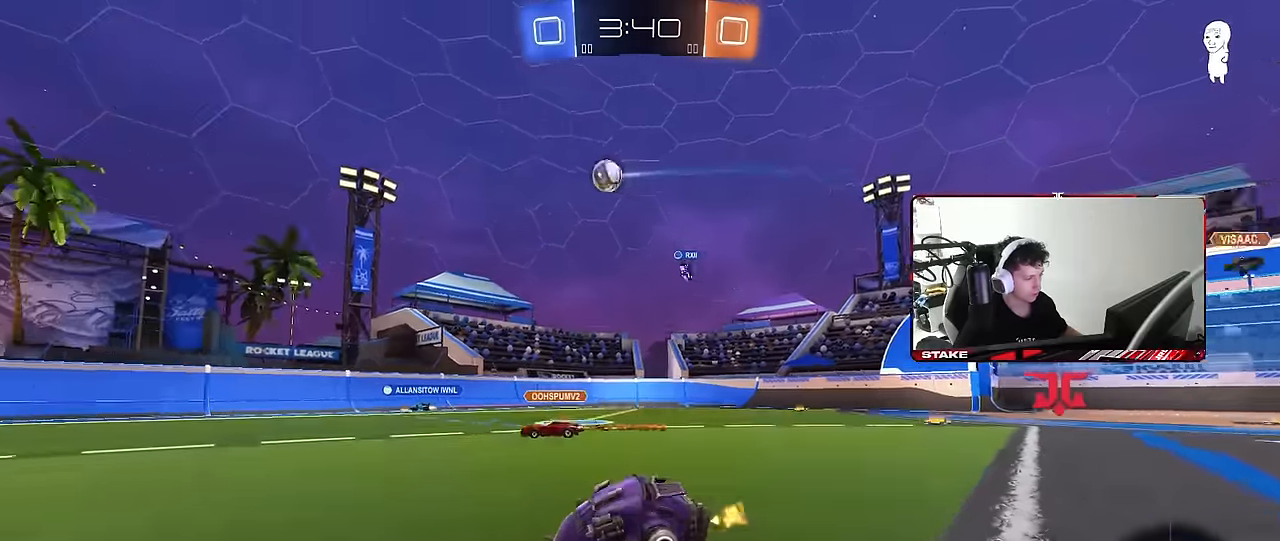
{"keys": ["d", "w"], "mouse": [], "mouse_move": "still", "events": [[33, "d", "down"], [233, "shift", "down"], [317, "shift", "up"]]}
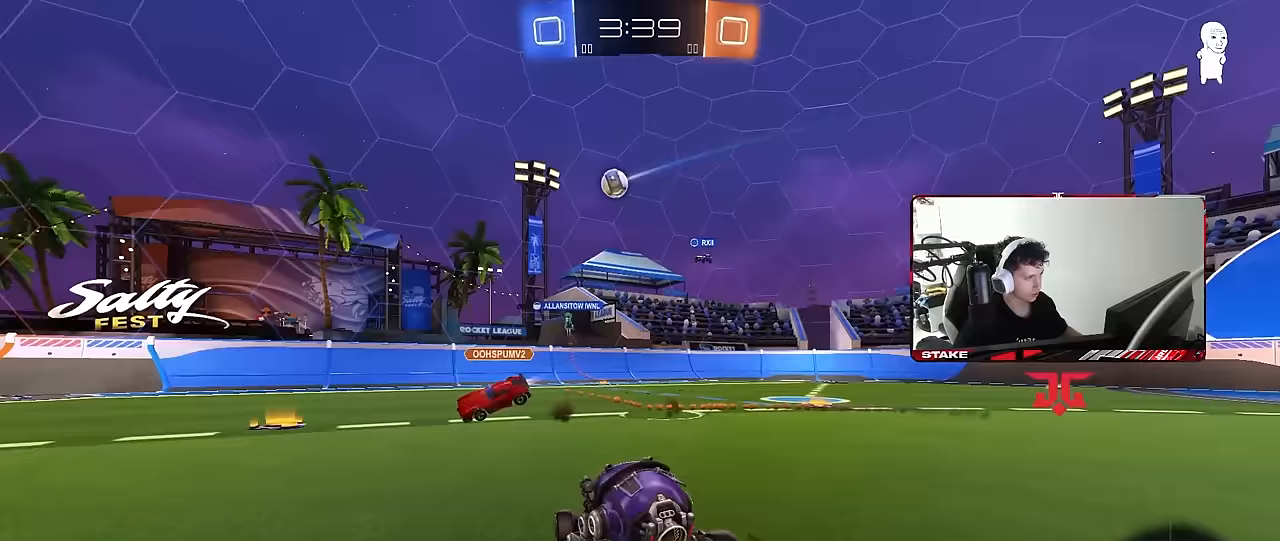
{"keys": ["a", "shift", "w"], "mouse": [], "mouse_move": "still", "events": [[17, "d", "up"], [50, "a", "down"], [50, "shift", "down"], [200, "shift", "up"], [483, "shift", "down"]]}
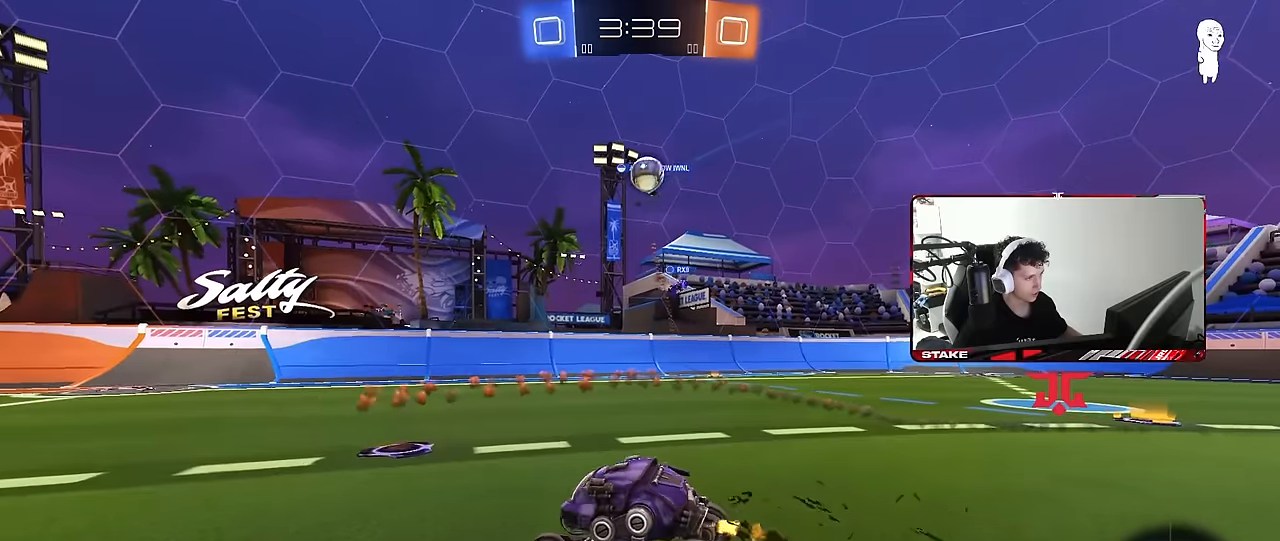
{"keys": ["d", "s"], "mouse": [], "mouse_move": "still", "events": [[67, "shift", "up"], [300, "a", "up"], [300, "d", "down"], [300, "w", "up"], [350, "a", "down"], [350, "s", "down"], [400, "a", "up"]]}
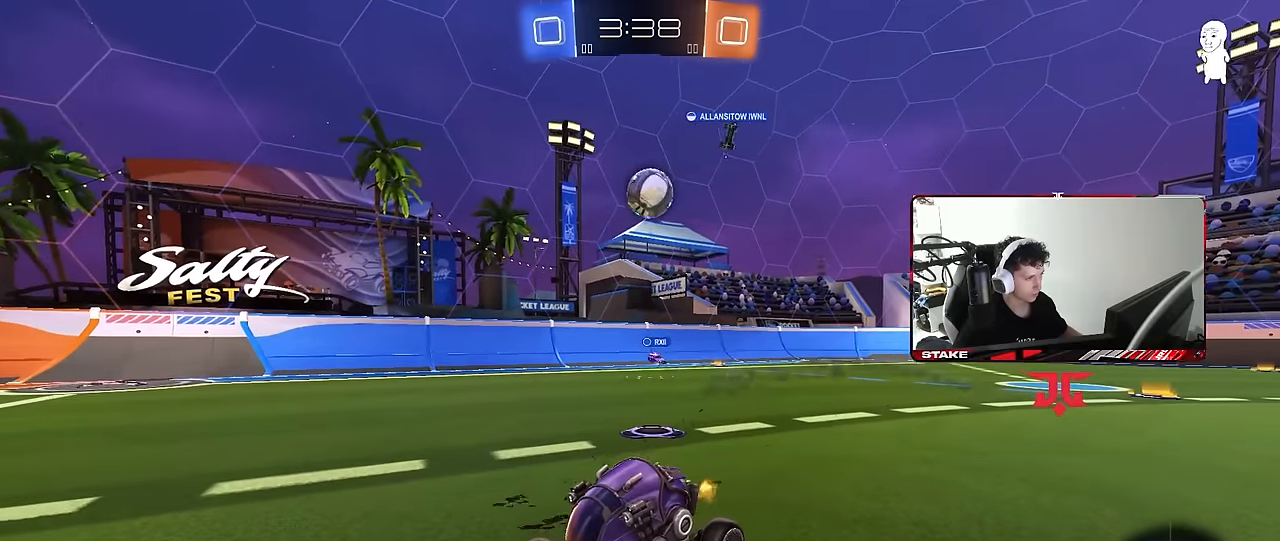
{"keys": ["d", "s"], "mouse": ["right"], "mouse_move": "down-left", "events": [[233, "d", "up"], [267, "s", "up"], [317, "mouse_right", "down"], [417, "d", "down"], [417, "s", "down"]]}
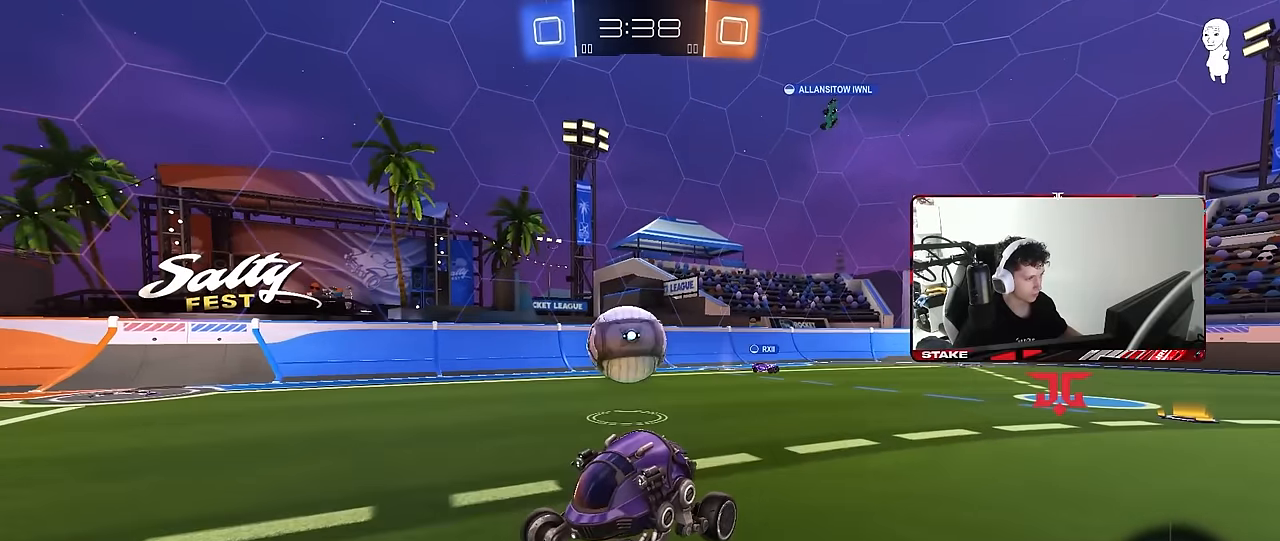
{"keys": ["shift", "w"], "mouse": ["left", "right"], "mouse_move": "still", "events": [[100, "mouse_right", "up"], [150, "mouse_left", "down"], [200, "s", "up"], [333, "d", "up"], [383, "w", "down"], [433, "shift", "down"], [483, "mouse_right", "down"]]}
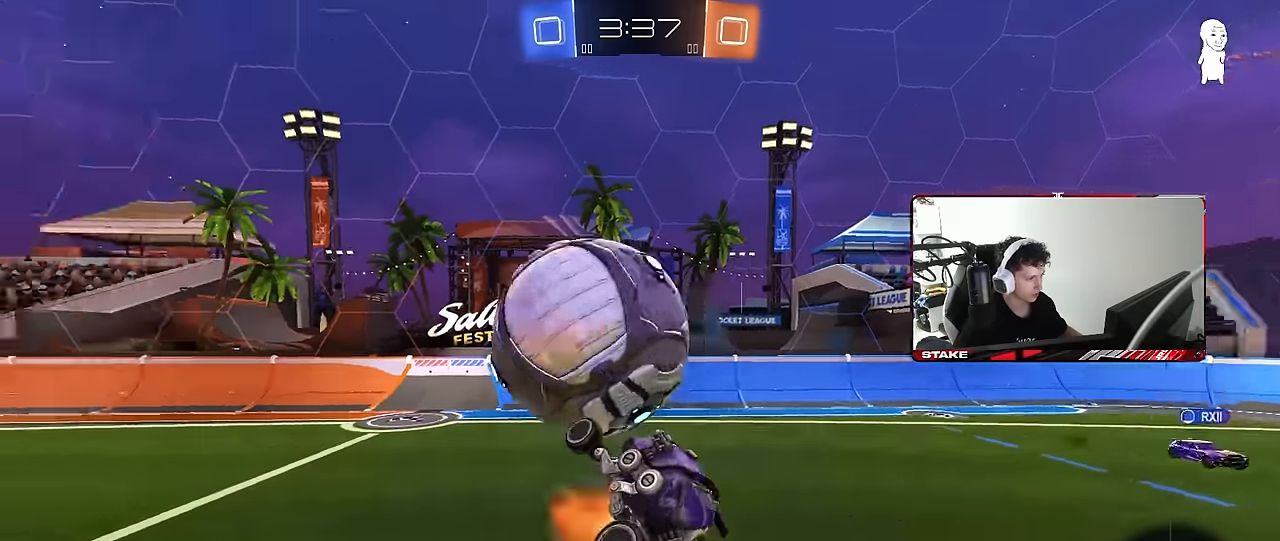
{"keys": ["d", "s", "shift"], "mouse": [], "mouse_move": "still", "events": [[117, "d", "down"], [117, "s", "down"], [117, "w", "up"], [167, "mouse_left", "up"], [217, "mouse_right", "up"]]}
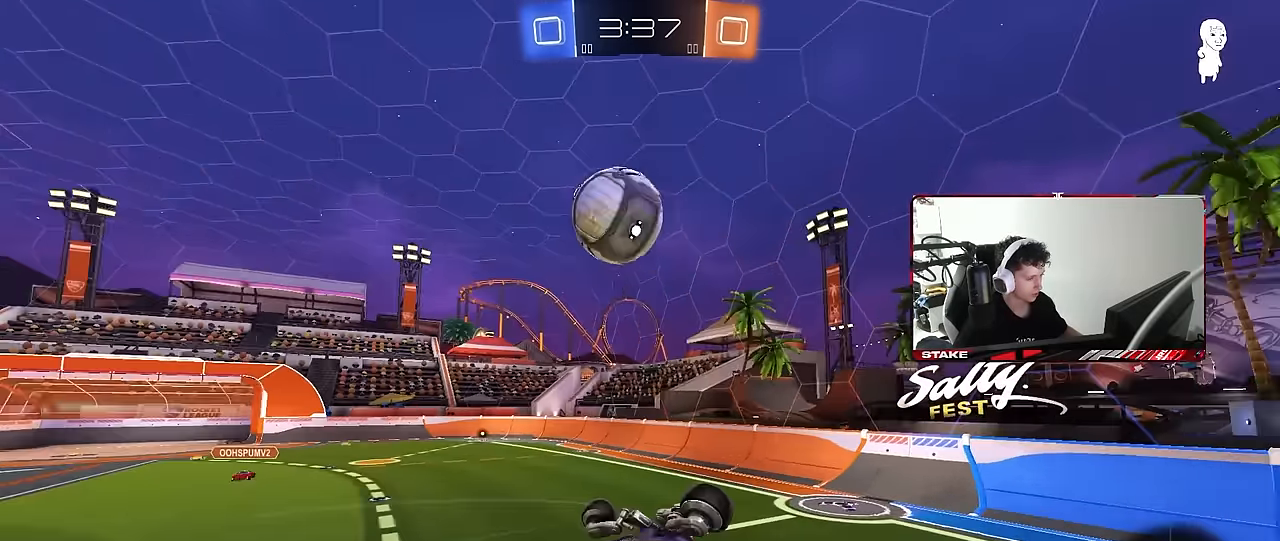
{"keys": ["d"], "mouse": [], "mouse_move": "still", "events": [[133, "s", "up"], [317, "s", "down"], [367, "s", "up"], [467, "shift", "up"]]}
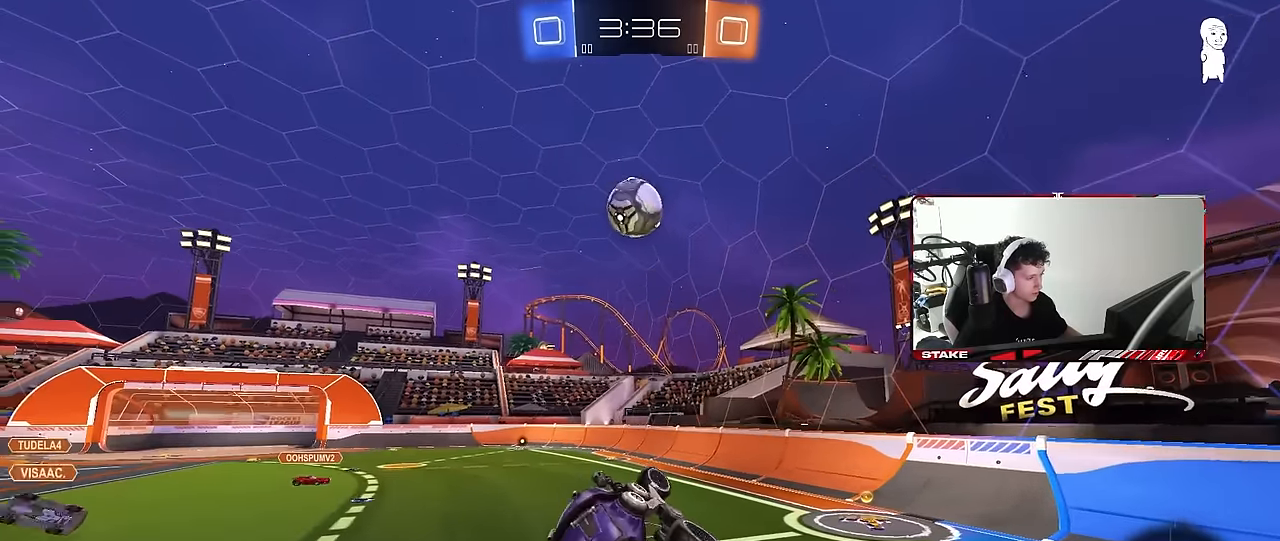
{"keys": ["w"], "mouse": ["left"], "mouse_move": "still", "events": [[100, "d", "up"], [100, "w", "down"], [250, "d", "down"], [250, "mouse_left", "down"], [250, "w", "up"], [333, "d", "up"], [333, "w", "down"]]}
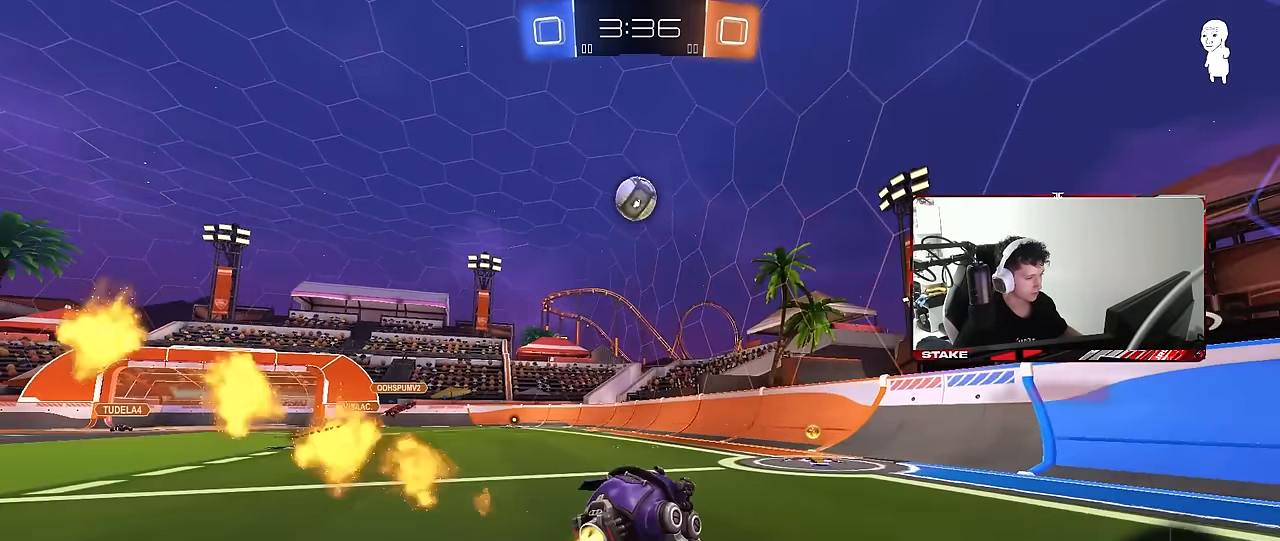
{"keys": ["w"], "mouse": [], "mouse_move": "still", "events": [[67, "a", "down"], [267, "a", "up"], [300, "mouse_left", "up"]]}
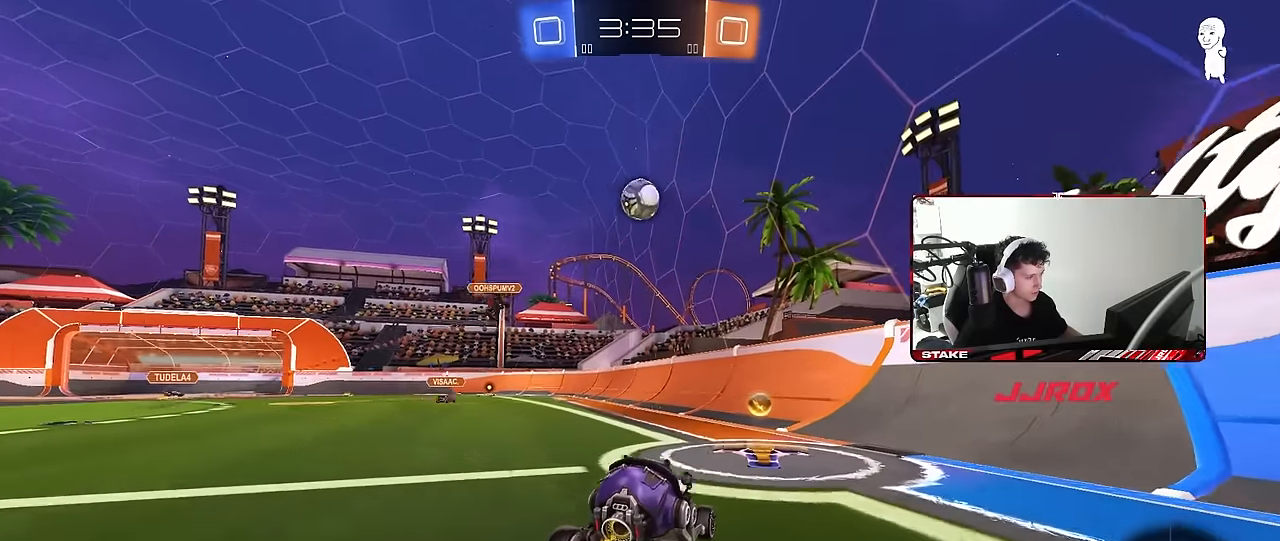
{"keys": ["w"], "mouse": [], "mouse_move": "still", "events": [[83, "d", "down"], [417, "d", "up"]]}
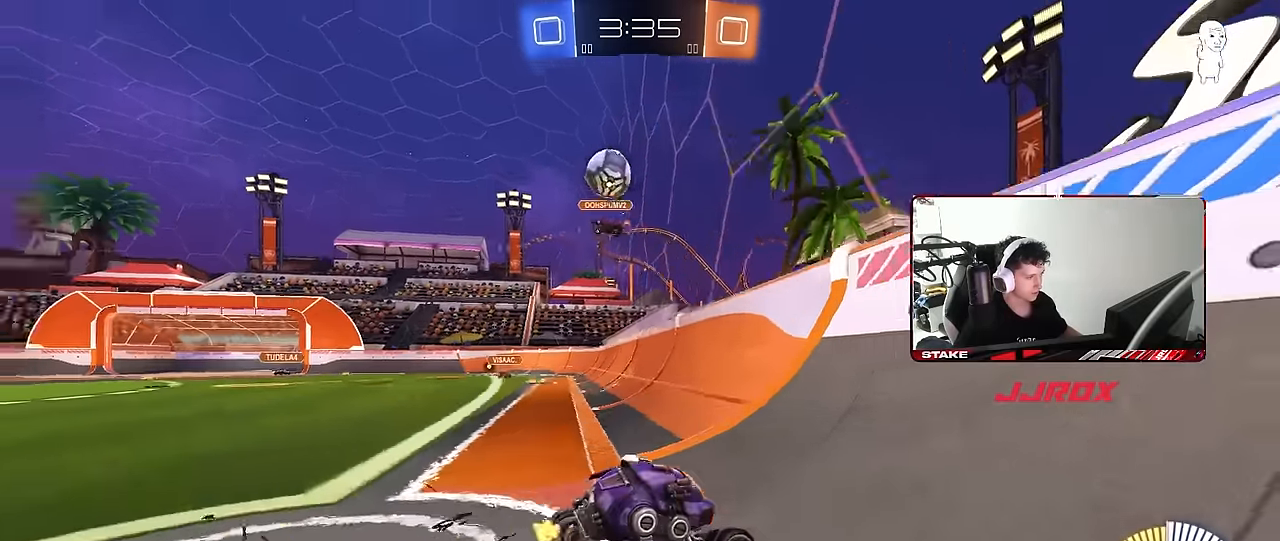
{"keys": ["d", "shift", "w"], "mouse": [], "mouse_move": "still", "events": [[250, "w", "up"], [333, "d", "down"], [333, "w", "down"], [383, "shift", "down"]]}
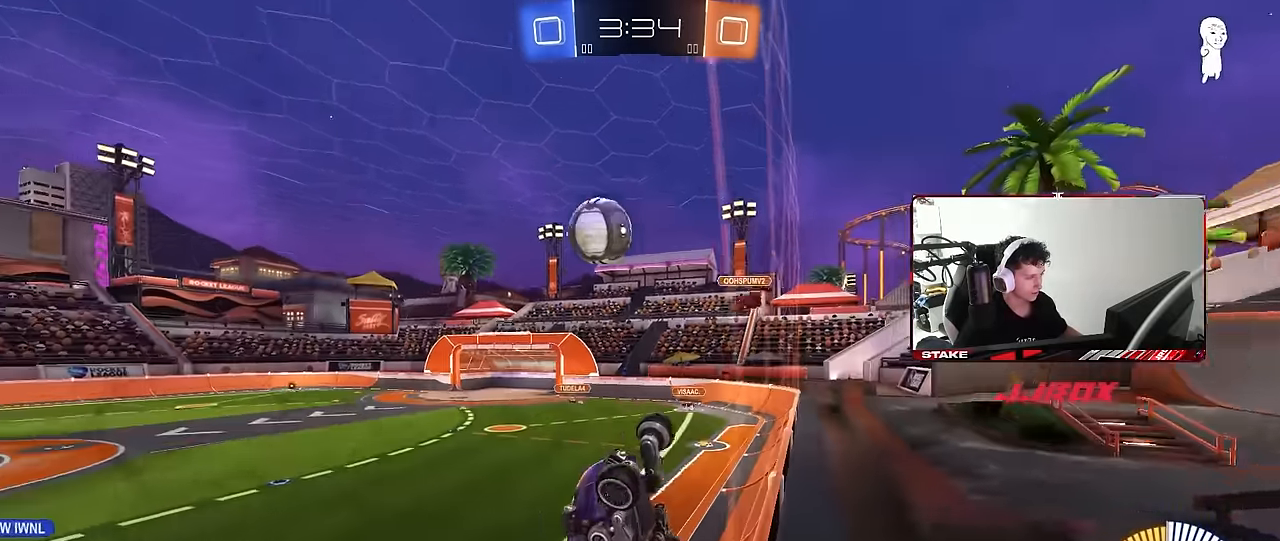
{"keys": ["d", "w"], "mouse": [], "mouse_move": "still", "events": [[17, "shift", "up"]]}
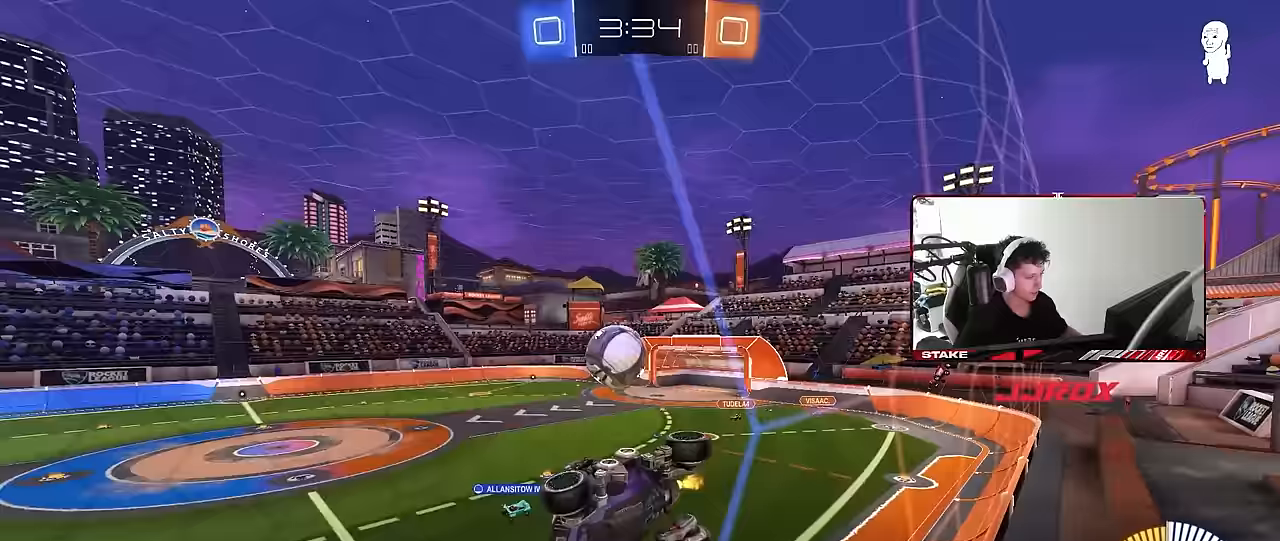
{"keys": ["w"], "mouse": [], "mouse_move": "still", "events": [[83, "mouse_left", "down"], [283, "d", "up"], [467, "mouse_left", "up"]]}
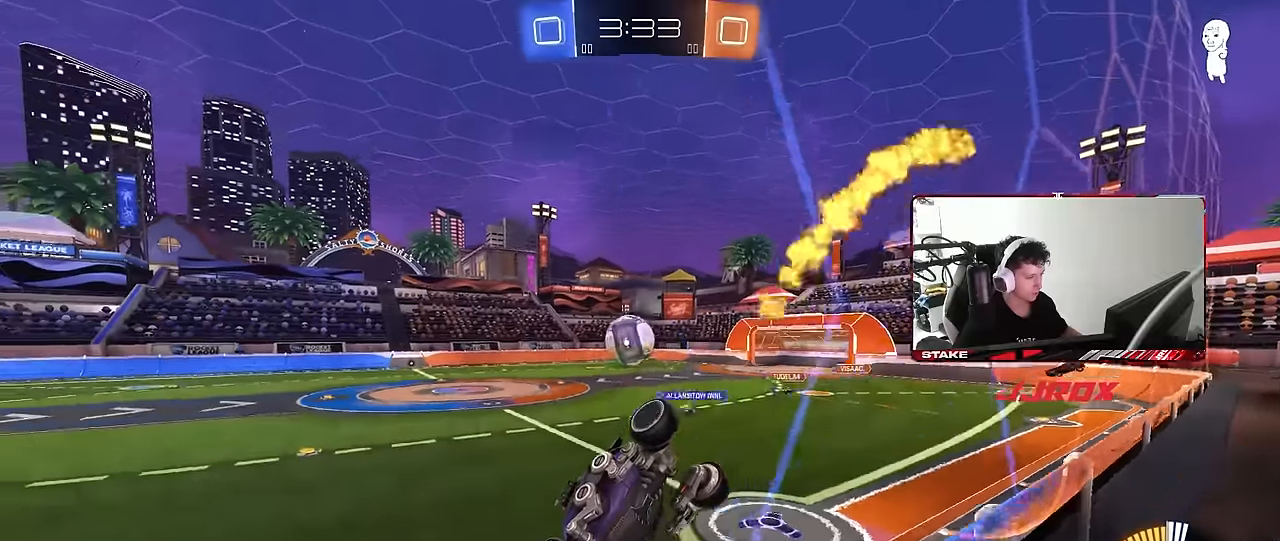
{"keys": ["d", "w"], "mouse": ["left"], "mouse_move": "still", "events": [[50, "d", "down"], [283, "mouse_left", "down"]]}
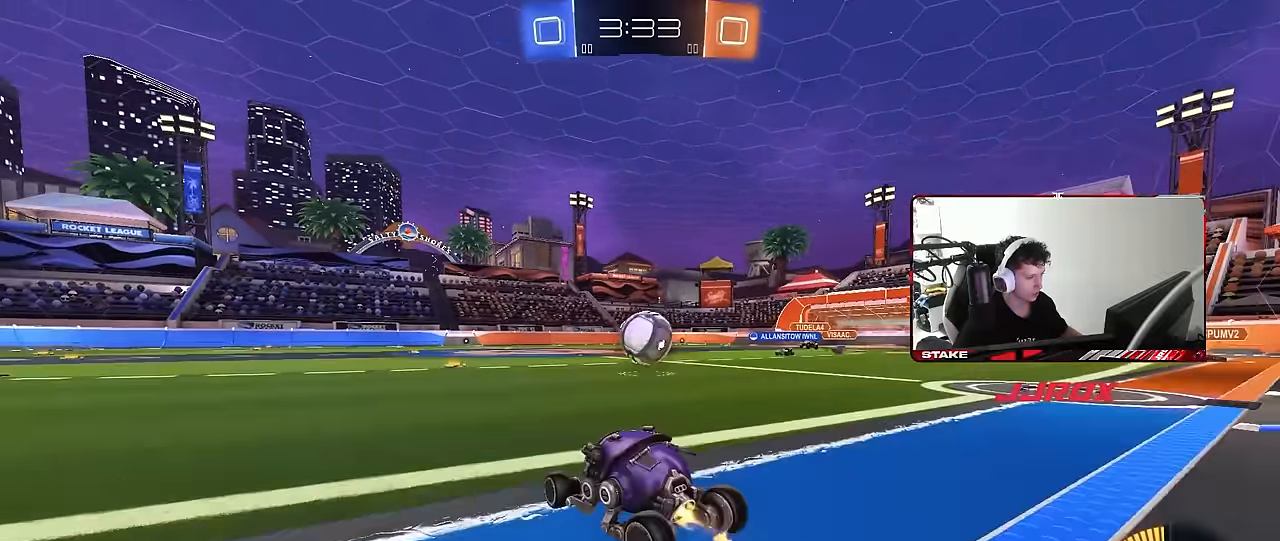
{"keys": ["d", "shift", "w"], "mouse": ["left"], "mouse_move": "right", "events": [[67, "w", "up"], [117, "mouse_right", "down"], [167, "s", "down"], [217, "a", "down"], [217, "shift", "down"], [267, "d", "up"], [350, "a", "up"], [350, "d", "down"], [350, "mouse_right", "up"], [350, "s", "up"], [350, "shift", "up"], [400, "d", "up"], [450, "shift", "down"], [500, "d", "down"], [500, "w", "down"]]}
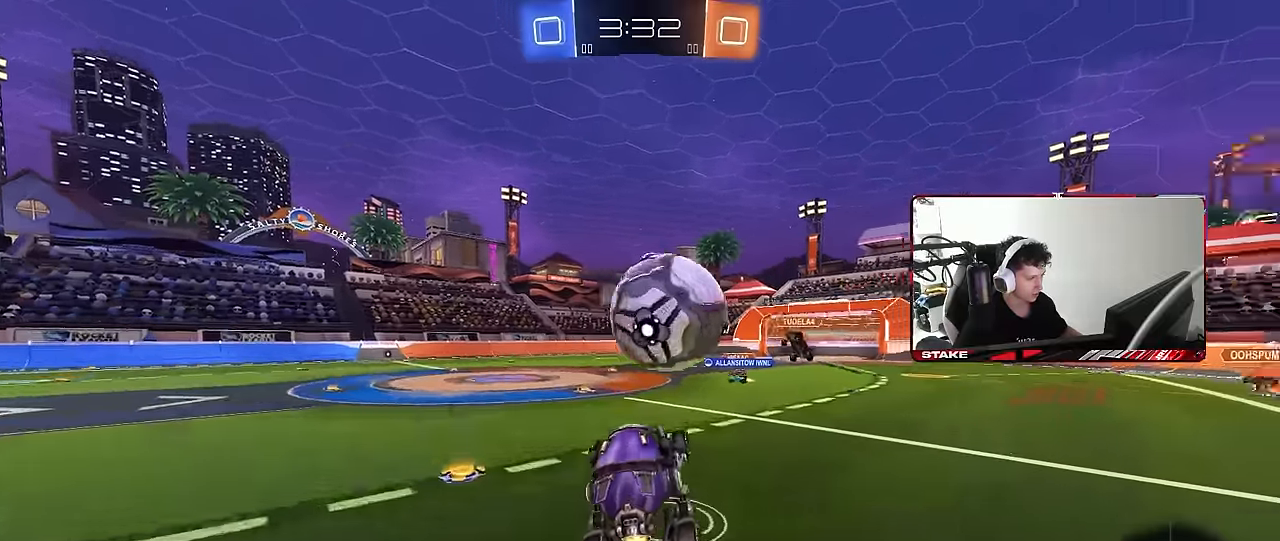
{"keys": ["d", "shift"], "mouse": [], "mouse_move": "still", "events": [[33, "mouse_right", "down"], [83, "s", "down"], [83, "w", "up"], [183, "mouse_left", "up"], [267, "mouse_right", "up"], [467, "s", "up"]]}
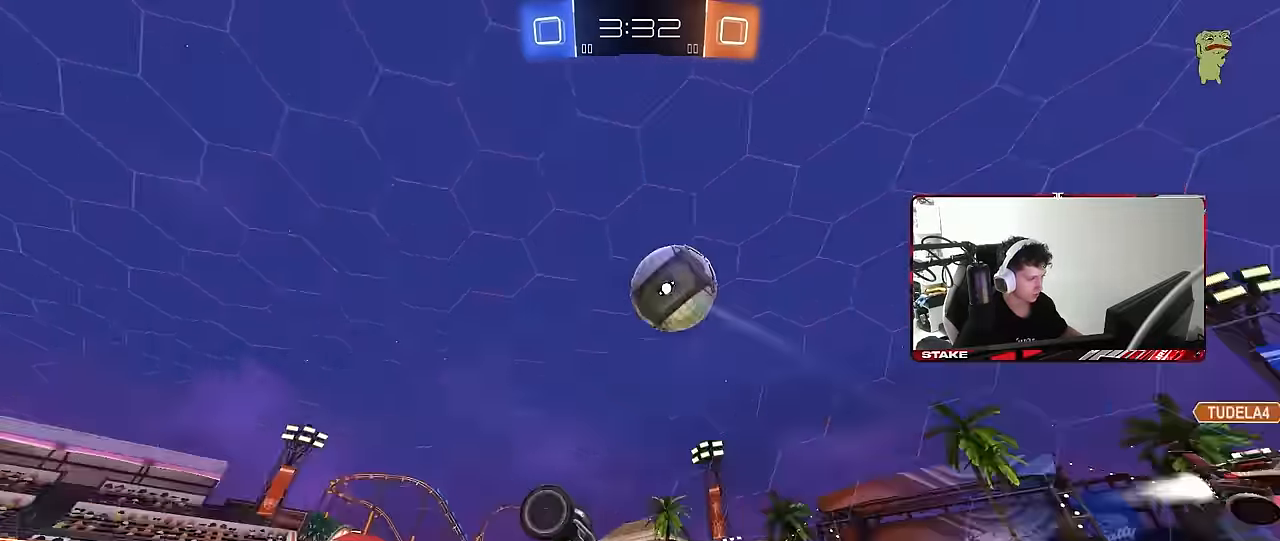
{"keys": ["d", "shift"], "mouse": [], "mouse_move": "still", "events": [[50, "s", "down"], [50, "space", "down"], [200, "a", "down"], [250, "shift", "up"], [250, "space", "up"], [283, "d", "up"], [383, "a", "up"], [383, "s", "up"], [483, "d", "down"], [483, "shift", "down"]]}
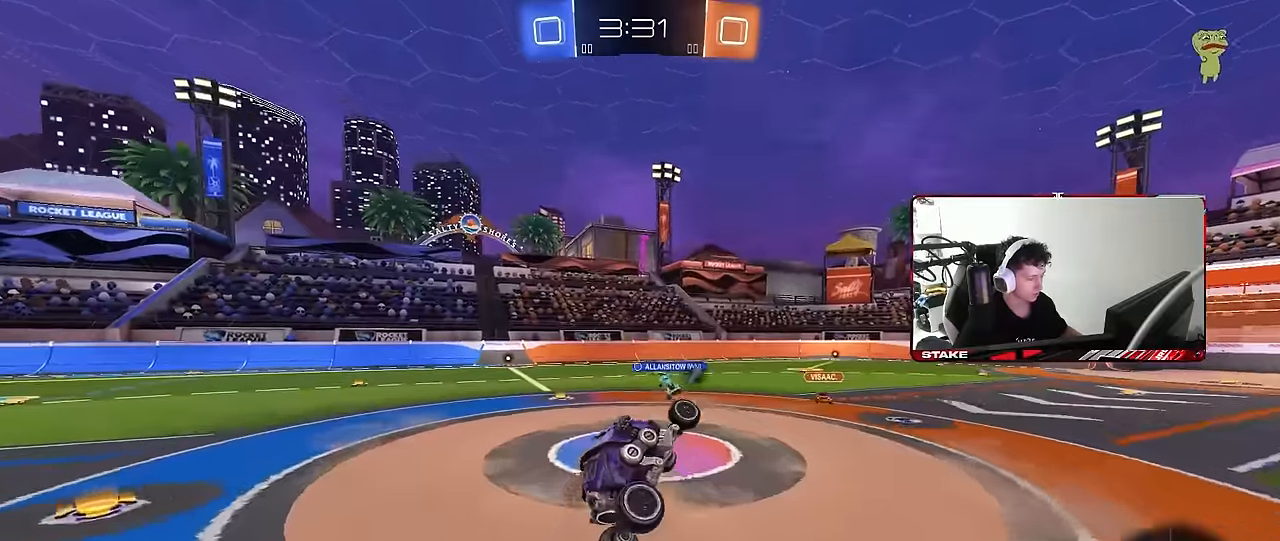
{"keys": ["a", "w"], "mouse": [], "mouse_move": "still", "events": [[117, "d", "up"], [167, "a", "down"], [167, "shift", "up"], [300, "space", "down"], [400, "w", "down"], [500, "space", "up"]]}